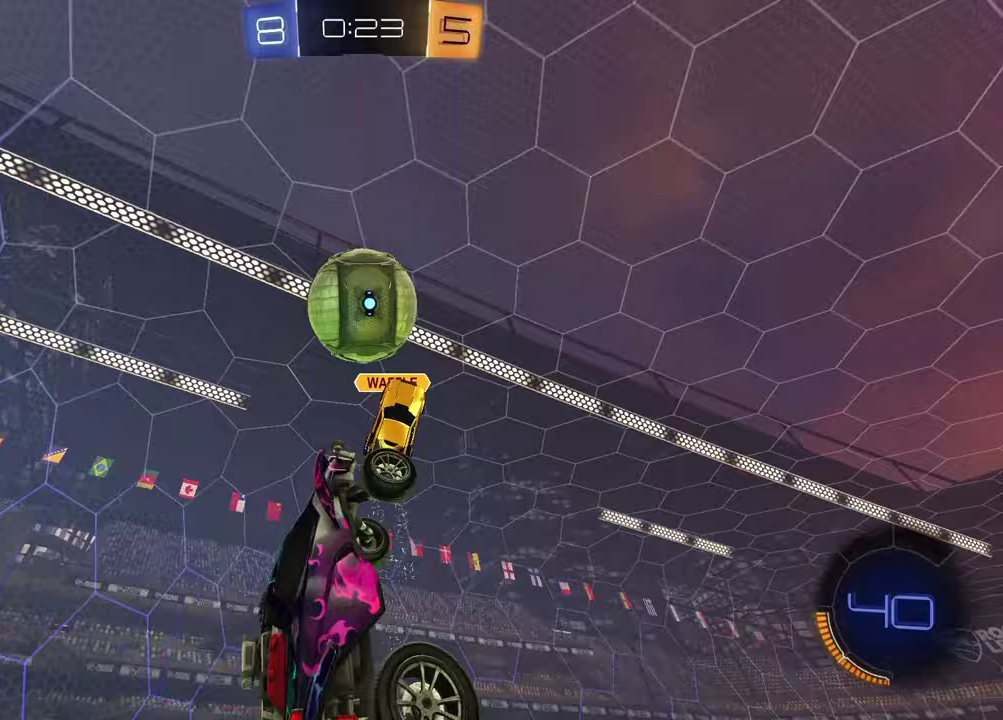
Gameplay with a controller (PlayStation layout); each line is a JSON object with the inputs held at the frame after it. "events" lists button and stick changes between this image and that frame as [ms after this image, input, new state], when the widget could be followed in between. Not read: L1.
{"buttons": ["R2"], "left_stick": "down", "right_stick": "center", "events": [[67, "left_stick", "up-right"], [183, "left_stick", "center"], [233, "left_stick", "down-left"], [317, "R1", "up"], [500, "left_stick", "down"]]}
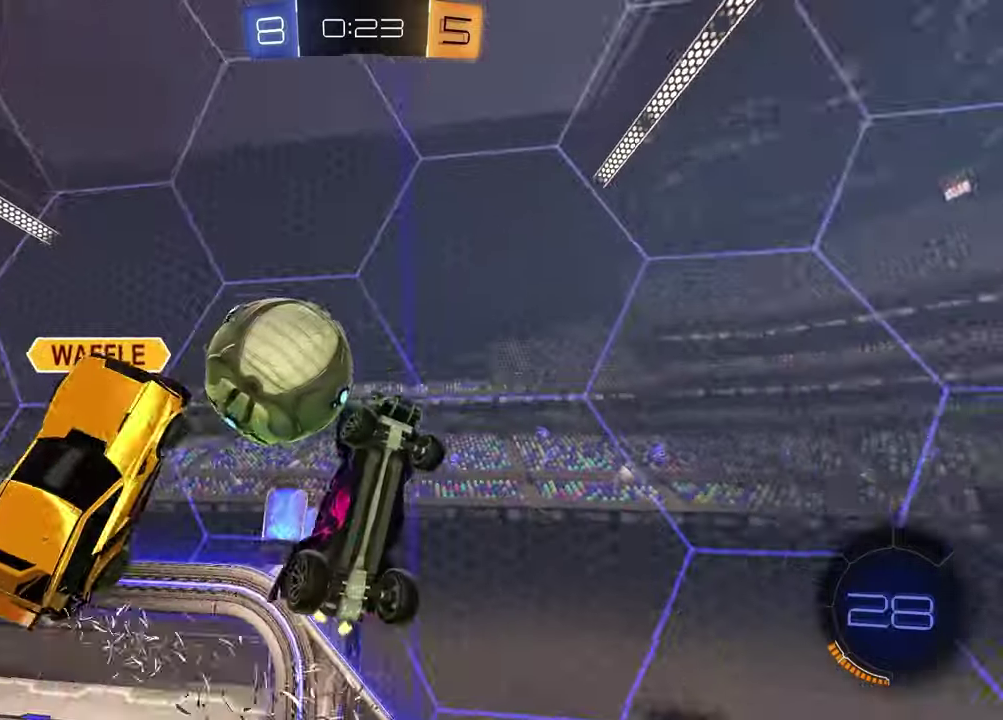
{"buttons": ["R1", "R2"], "left_stick": "down-left", "right_stick": "center", "events": [[150, "left_stick", "center"], [183, "SQUARE", "down"], [250, "R1", "down"], [350, "SQUARE", "up"], [433, "left_stick", "down-left"]]}
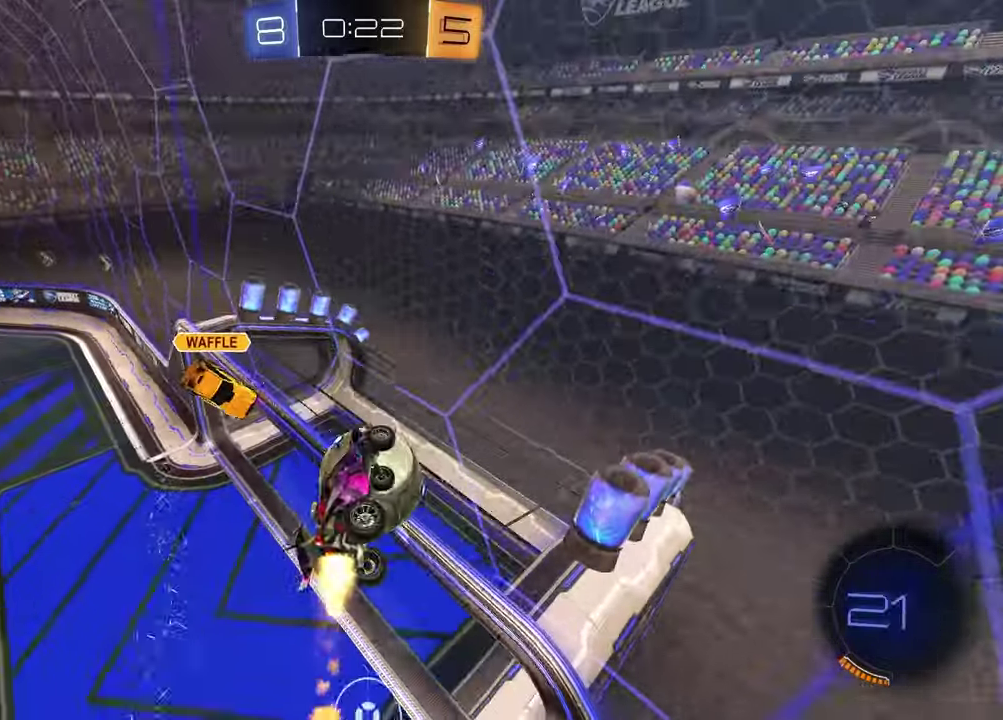
{"buttons": ["R2"], "left_stick": "left", "right_stick": "center", "events": [[17, "R1", "up"], [83, "R2", "up"], [200, "left_stick", "center"], [217, "R2", "down"], [317, "left_stick", "left"], [400, "left_stick", "up-left"], [500, "left_stick", "left"]]}
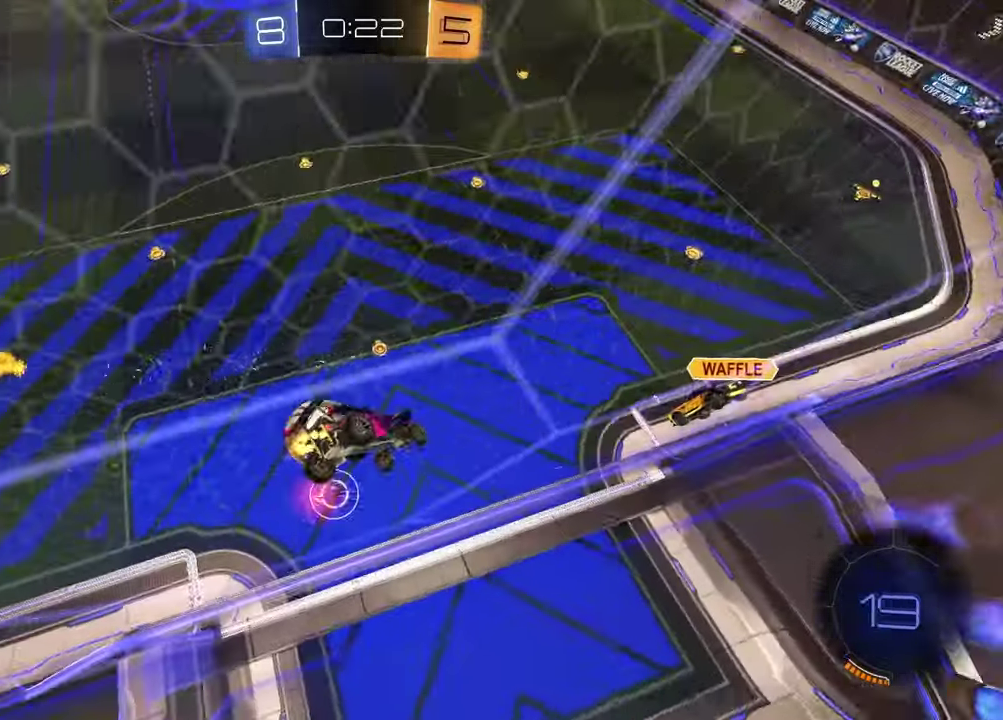
{"buttons": ["CROSS", "R1"], "left_stick": "down", "right_stick": "center"}
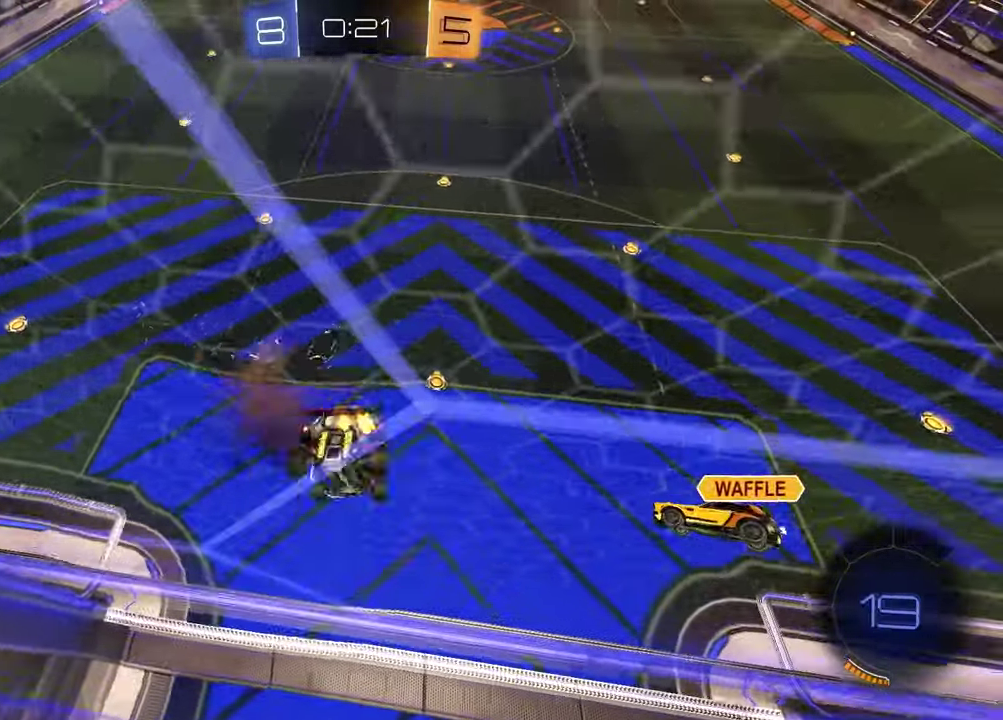
{"buttons": ["CROSS", "R1", "R2"], "left_stick": "up-left", "right_stick": "center"}
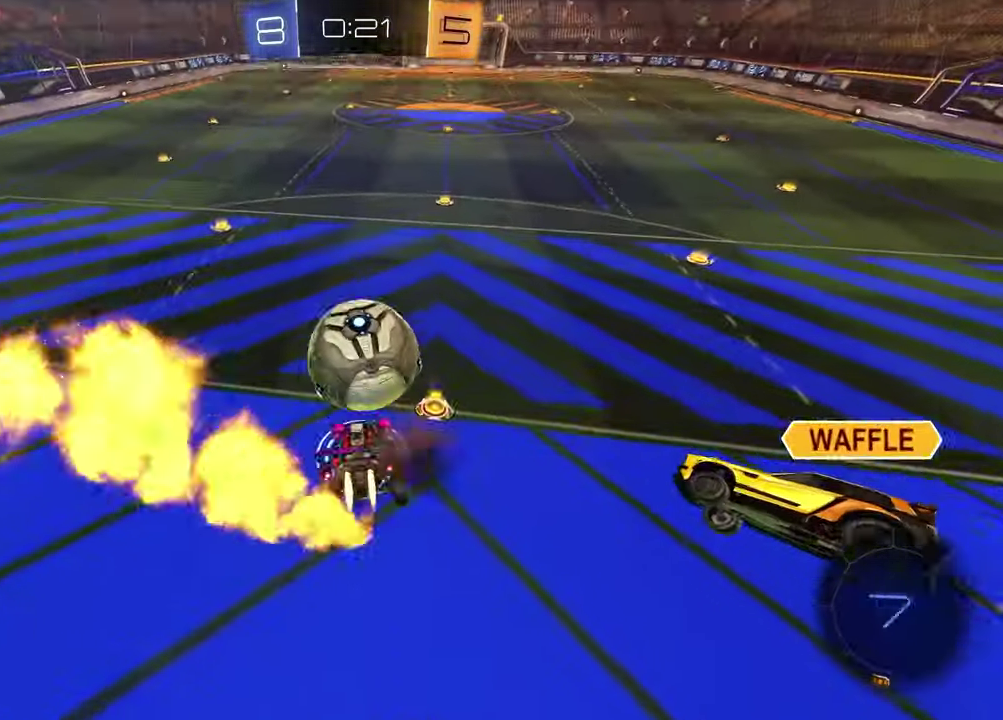
{"buttons": ["R2"], "left_stick": "center", "right_stick": "center", "events": [[50, "left_stick", "right"], [83, "CROSS", "up"], [133, "left_stick", "center"], [217, "R1", "up"]]}
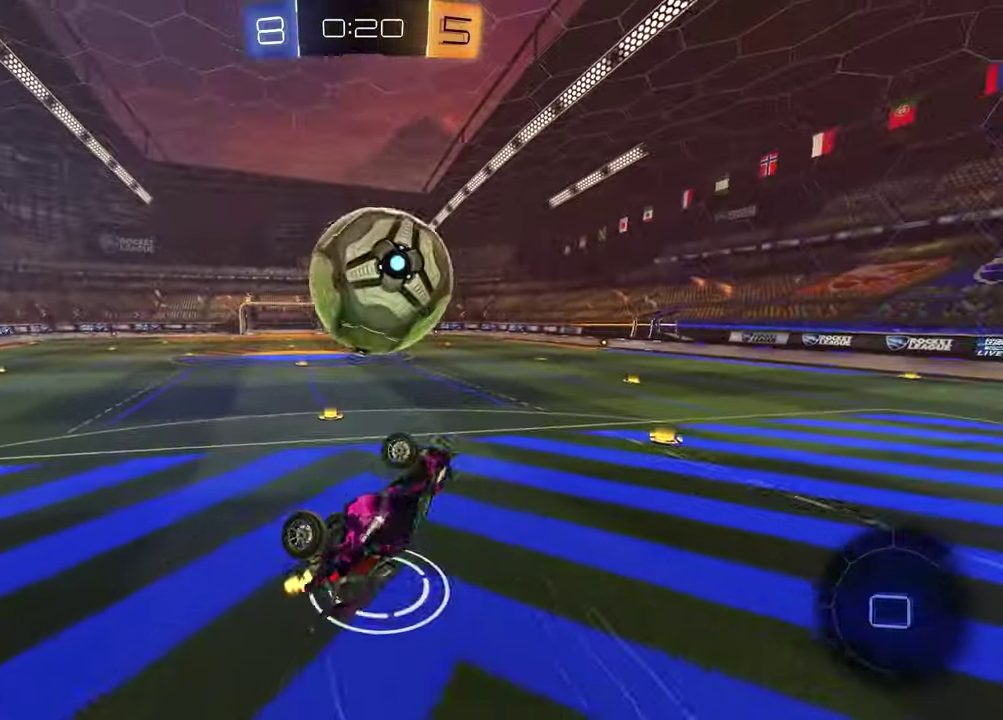
{"buttons": ["R2"], "left_stick": "center", "right_stick": "center", "events": [[33, "left_stick", "down-left"], [50, "TRIANGLE", "down"], [83, "left_stick", "left"], [150, "TRIANGLE", "up"], [150, "left_stick", "up-left"], [217, "left_stick", "up"], [267, "left_stick", "up-left"], [350, "left_stick", "center"]]}
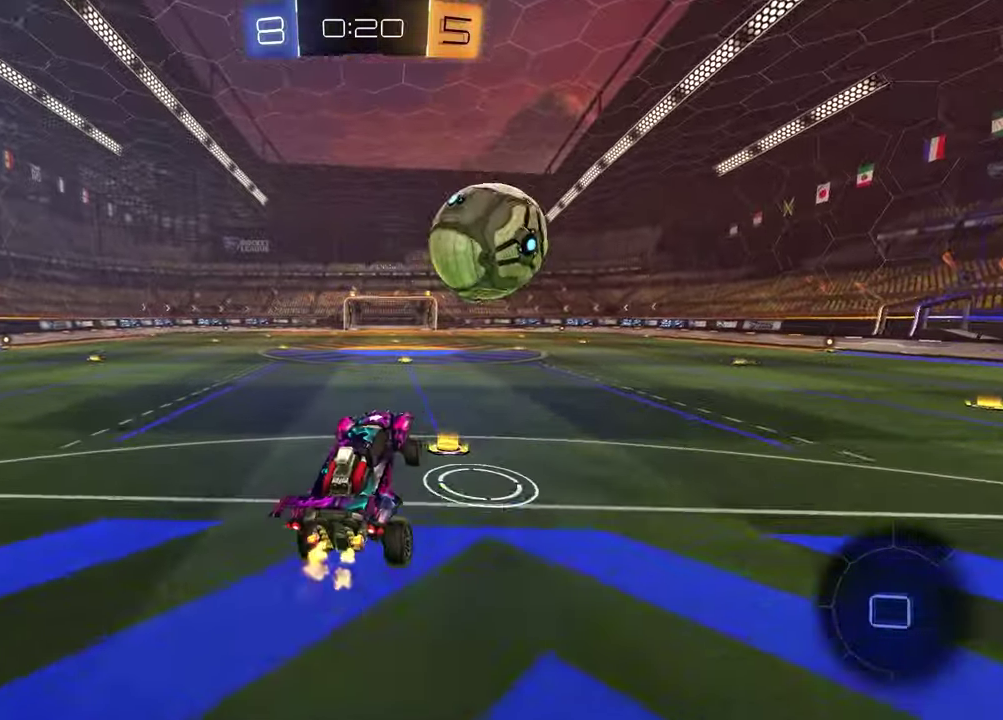
{"buttons": ["R2"], "left_stick": "center", "right_stick": "center", "events": [[33, "SQUARE", "down"], [150, "SQUARE", "up"], [267, "left_stick", "right"], [317, "TRIANGLE", "down"], [433, "TRIANGLE", "up"], [433, "left_stick", "center"]]}
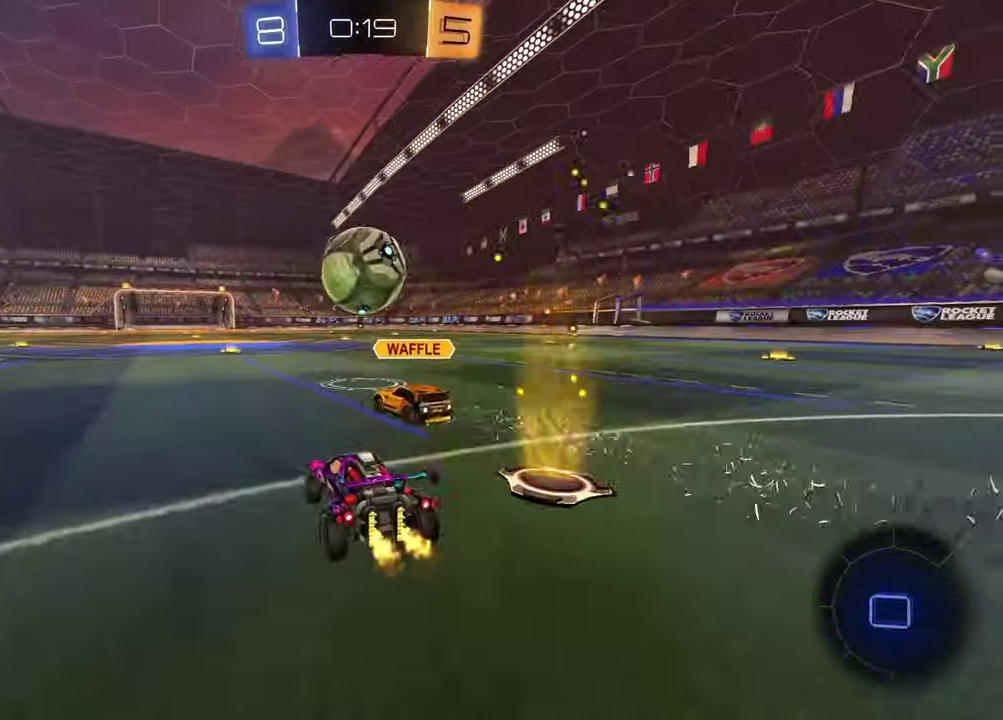
{"buttons": ["R2"], "left_stick": "up", "right_stick": "center"}
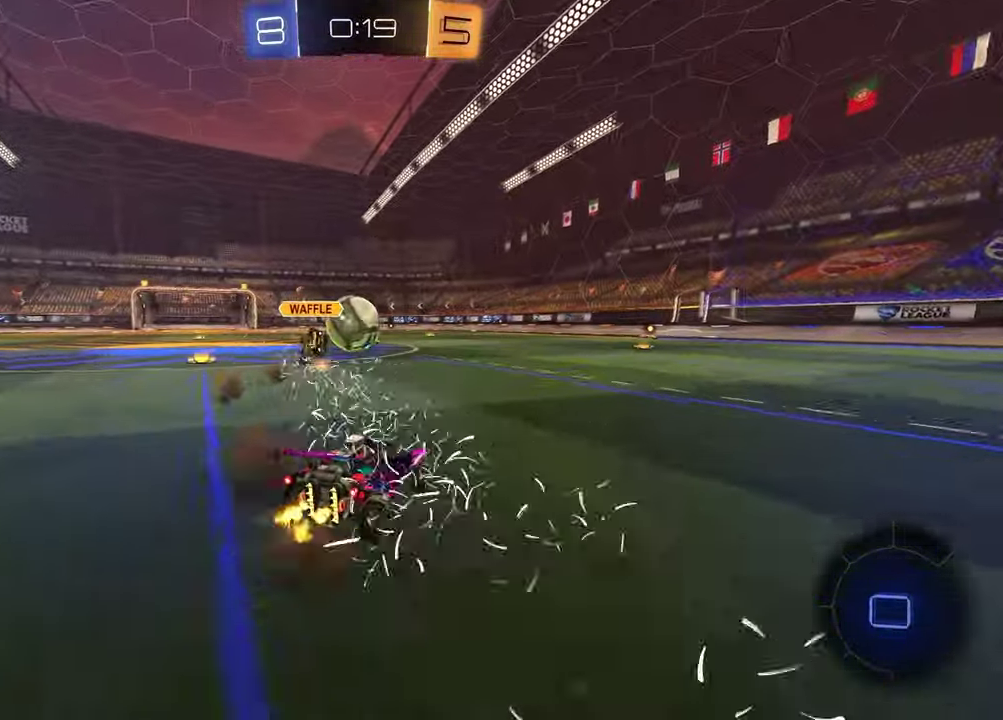
{"buttons": ["R2"], "left_stick": "down", "right_stick": "center"}
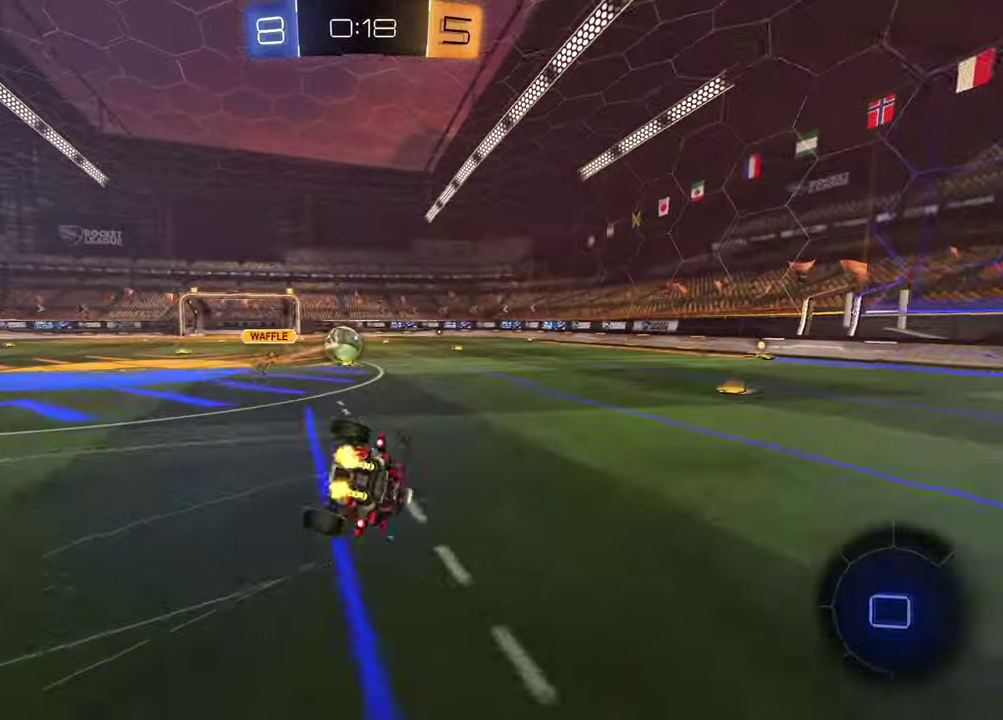
{"buttons": ["SQUARE", "R2"], "left_stick": "down-right", "right_stick": "center", "events": [[133, "TRIANGLE", "down"], [133, "left_stick", "down-right"], [200, "TRIANGLE", "up"], [233, "SQUARE", "down"]]}
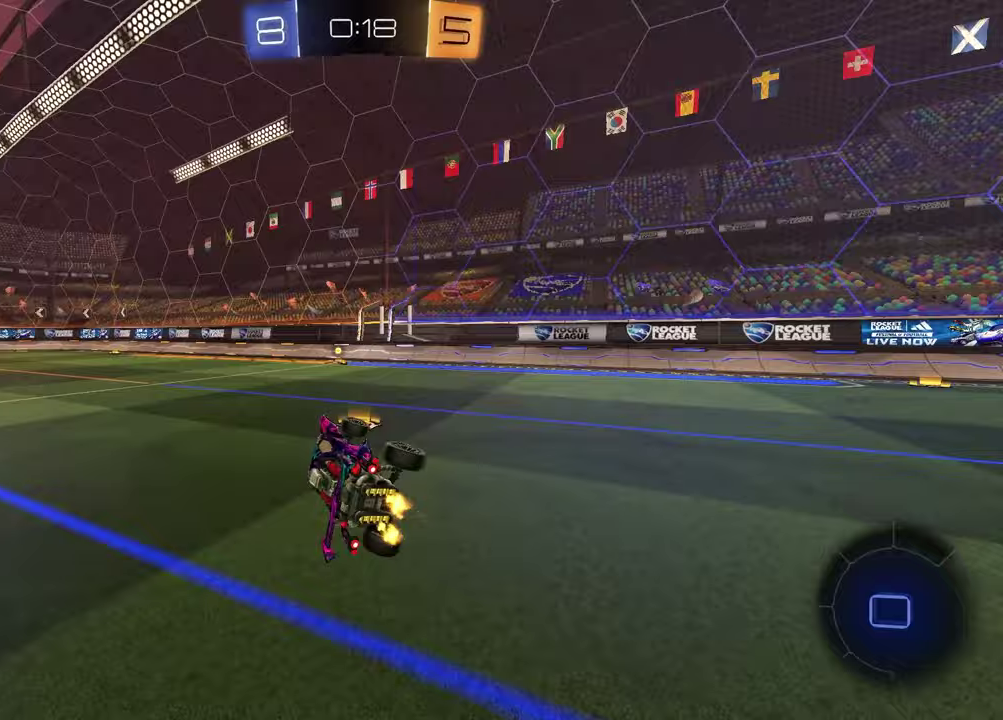
{"buttons": ["R1", "R2"], "left_stick": "center", "right_stick": "center", "events": [[50, "SQUARE", "up"], [100, "left_stick", "center"], [150, "R1", "down"], [150, "TRIANGLE", "down"], [250, "TRIANGLE", "up"]]}
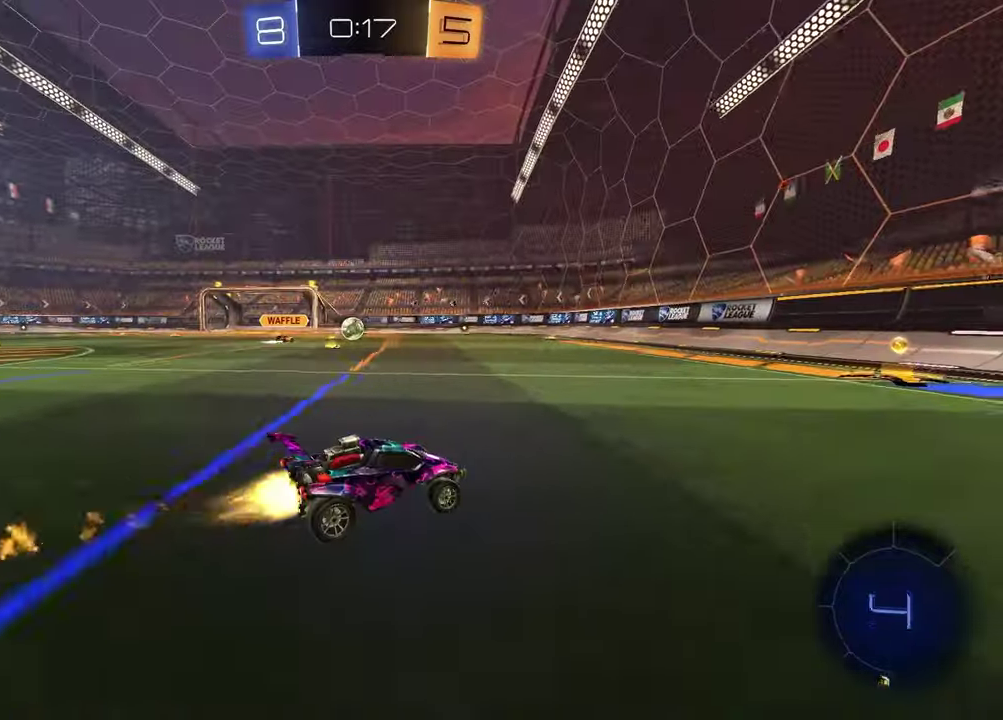
{"buttons": ["R1", "R2"], "left_stick": "center", "right_stick": "center", "events": [[133, "left_stick", "left"], [183, "R1", "up"], [233, "left_stick", "center"], [350, "left_stick", "right"], [450, "left_stick", "center"], [467, "R1", "down"]]}
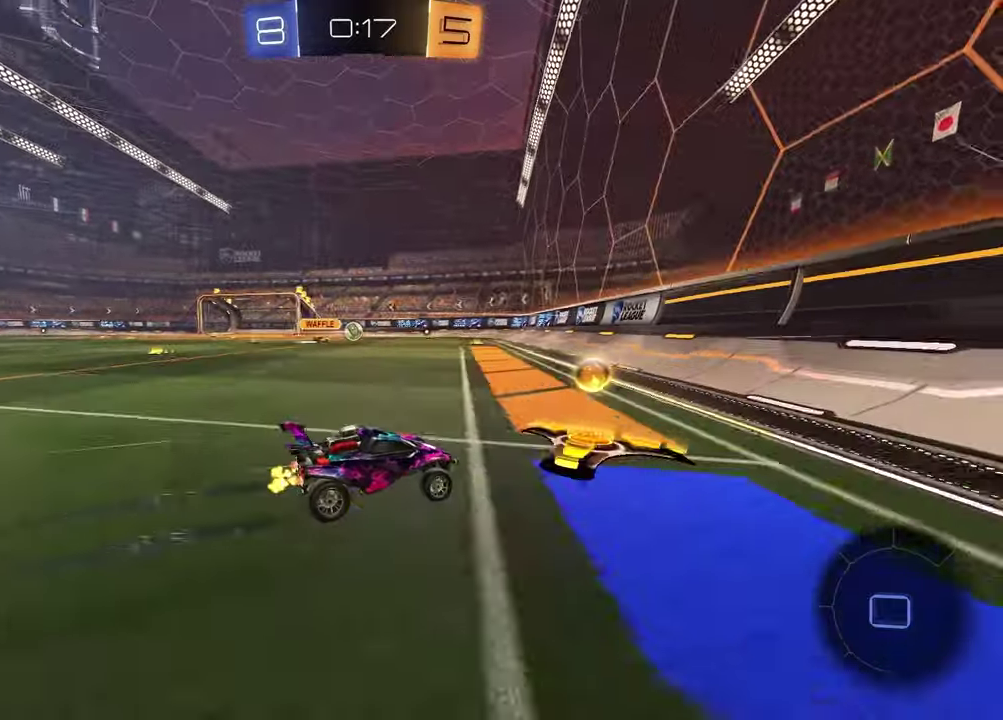
{"buttons": ["R1", "R2"], "left_stick": "up-right", "right_stick": "center", "events": [[83, "left_stick", "left"], [100, "R1", "up"], [200, "left_stick", "center"], [267, "R1", "down"], [317, "left_stick", "right"], [367, "left_stick", "up-right"]]}
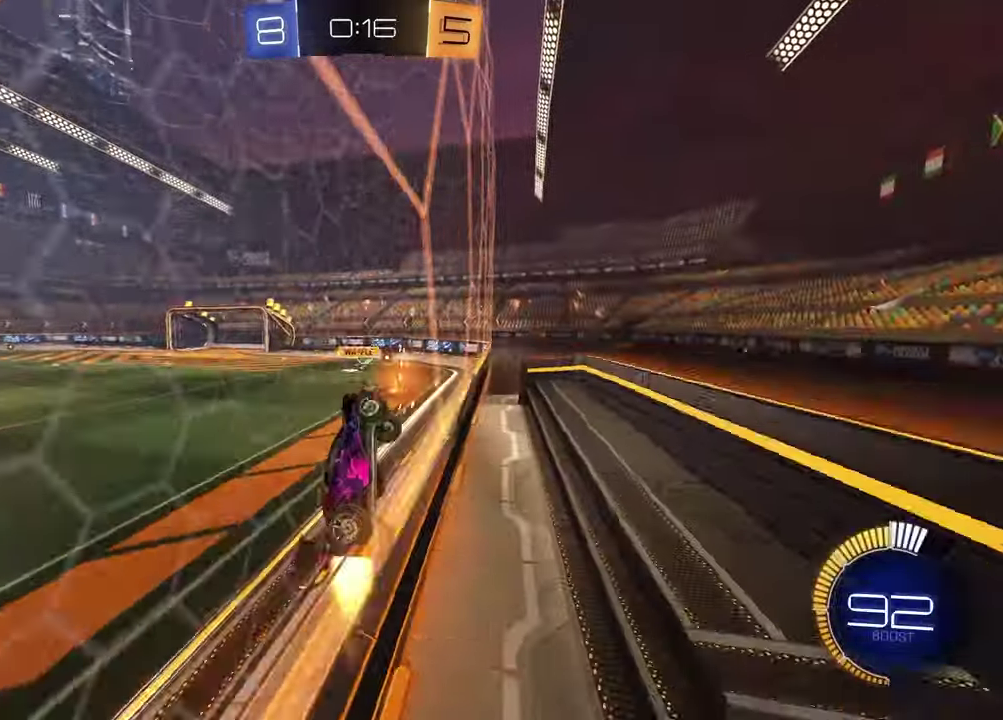
{"buttons": ["R1", "R2"], "left_stick": "center", "right_stick": "center", "events": [[33, "left_stick", "center"], [67, "R1", "up"], [183, "R1", "down"], [367, "R1", "up"], [500, "R1", "down"]]}
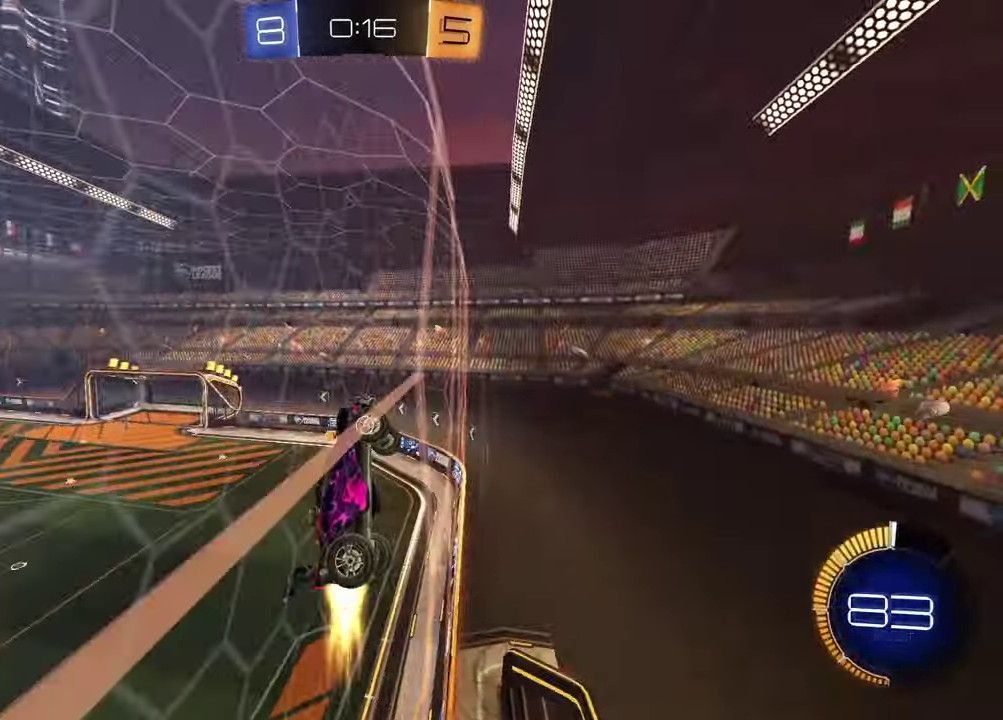
{"buttons": ["R2"], "left_stick": "center", "right_stick": "center", "events": [[133, "R1", "up"], [300, "left_stick", "left"], [400, "left_stick", "center"]]}
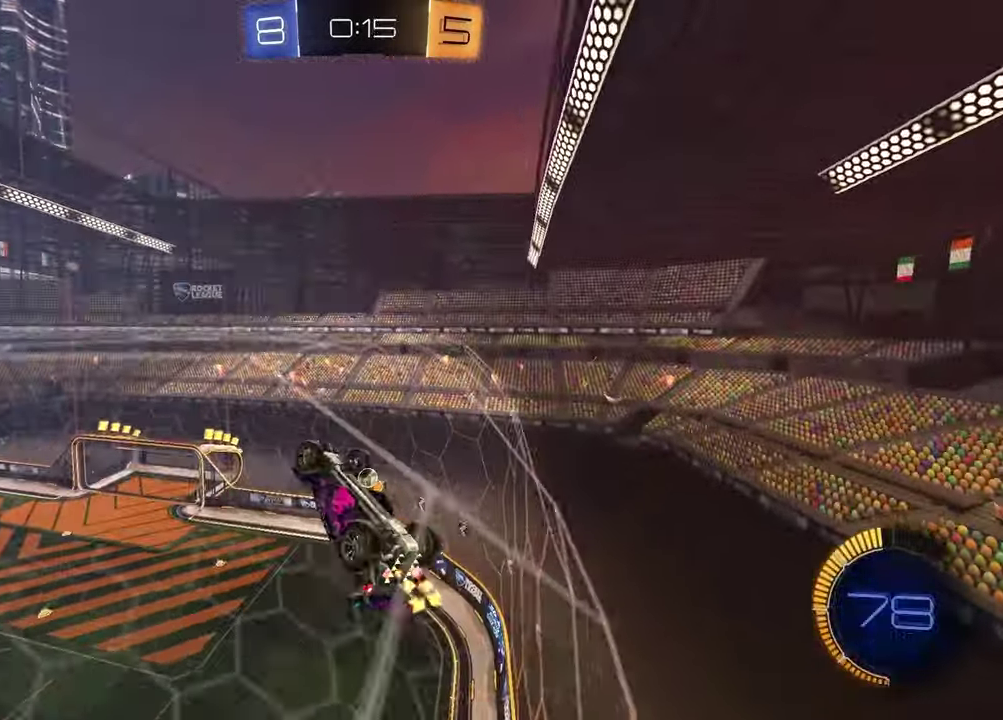
{"buttons": [], "left_stick": "left", "right_stick": "center", "events": [[50, "left_stick", "left"], [283, "R2", "up"]]}
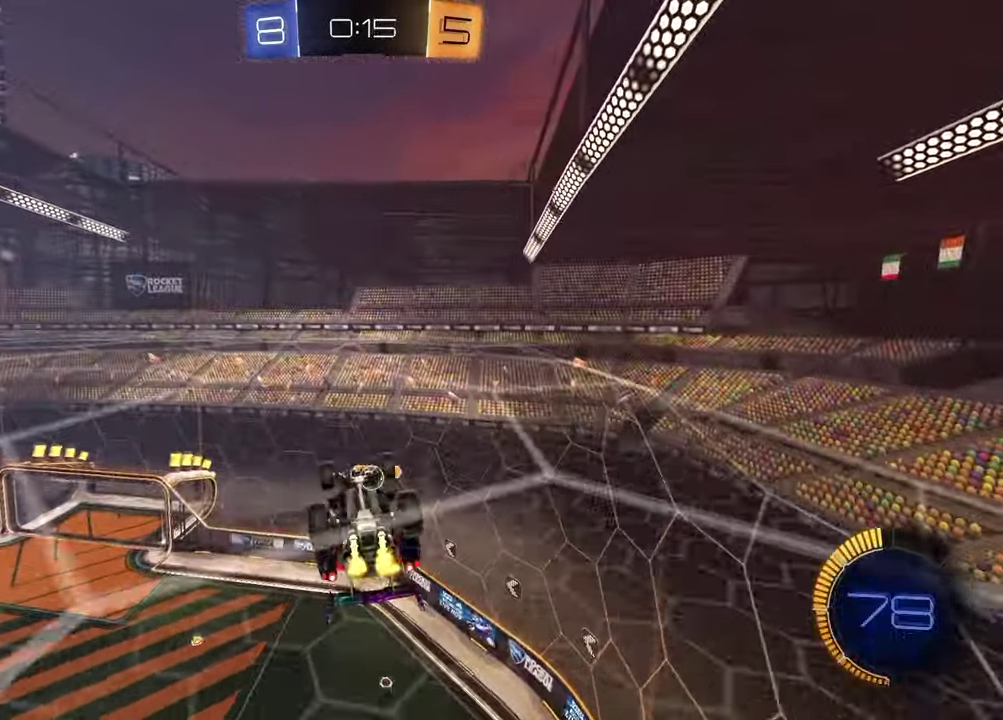
{"buttons": ["SQUARE", "R1"], "left_stick": "down", "right_stick": "center", "events": [[183, "SQUARE", "down"], [200, "R1", "down"], [233, "left_stick", "up"], [467, "left_stick", "down"]]}
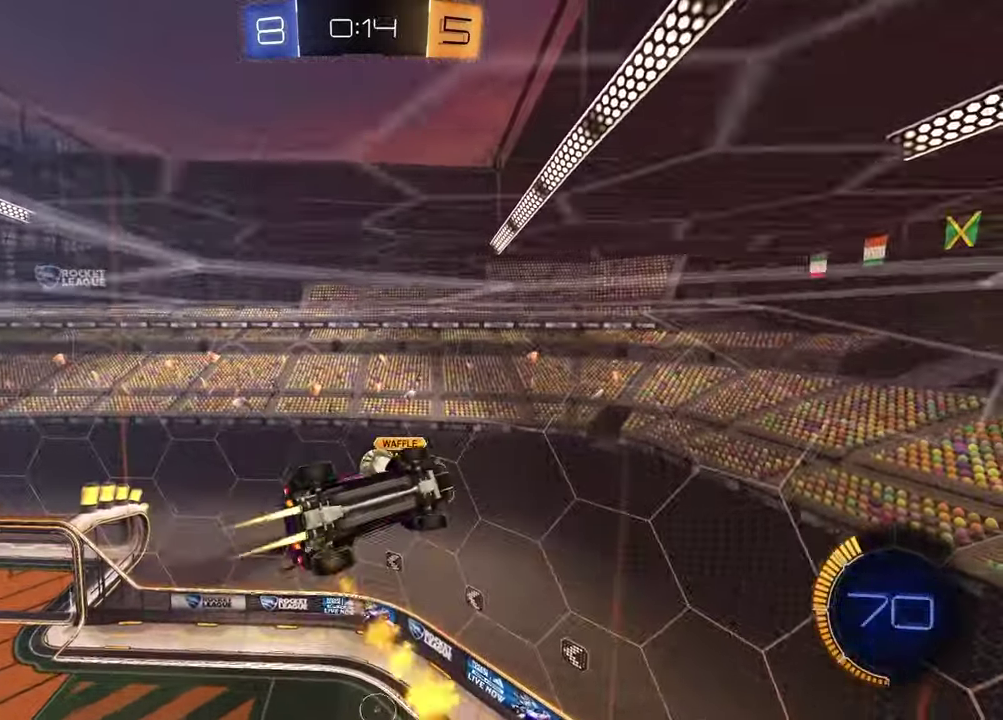
{"buttons": ["CROSS", "R1"], "left_stick": "right", "right_stick": "center", "events": [[67, "left_stick", "center"], [117, "left_stick", "right"], [183, "left_stick", "down-right"], [217, "SQUARE", "up"], [283, "left_stick", "up-right"], [350, "CROSS", "down"], [450, "left_stick", "right"]]}
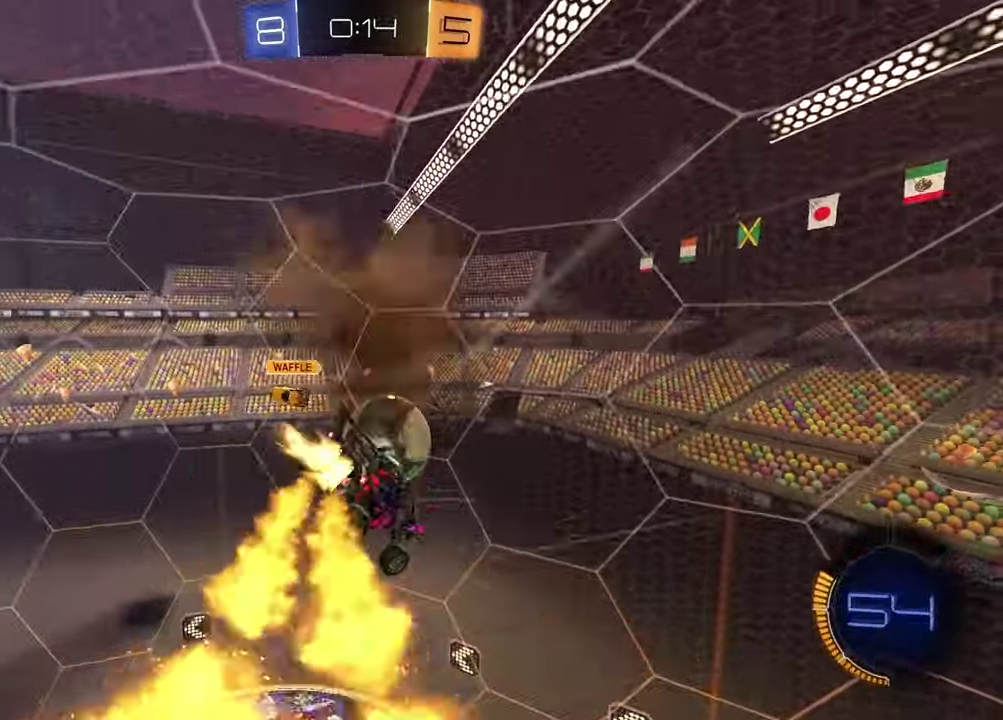
{"buttons": ["R2"], "left_stick": "down-left", "right_stick": "center", "events": [[33, "CROSS", "up"], [67, "left_stick", "down-right"], [167, "R1", "up"], [167, "left_stick", "down"], [333, "left_stick", "down-left"], [467, "R2", "down"]]}